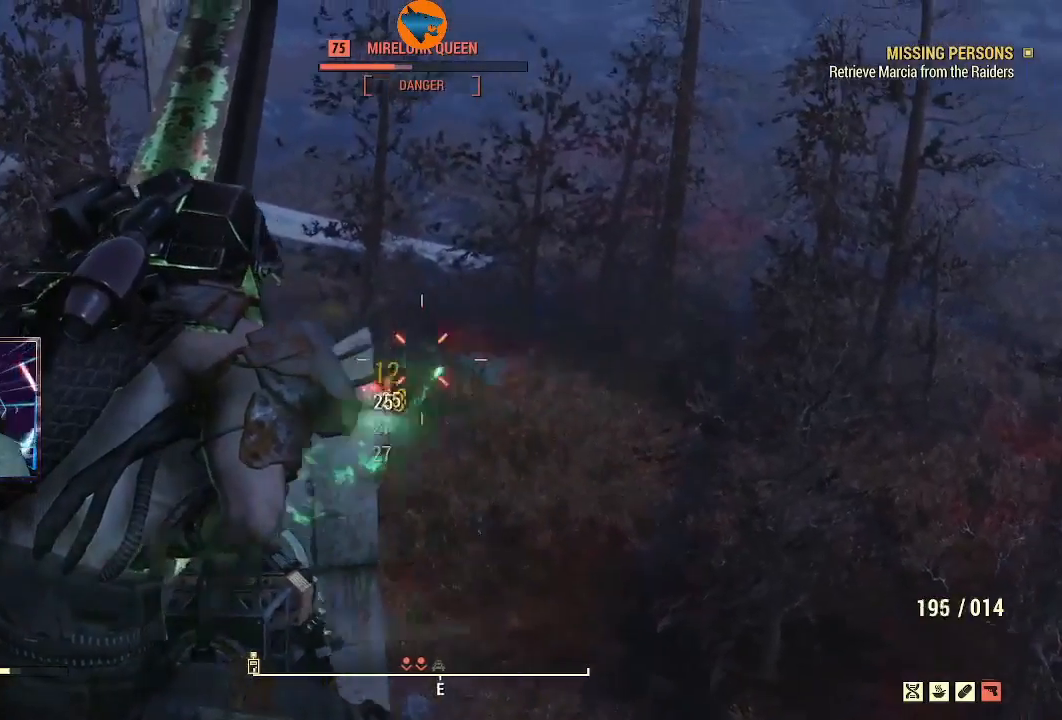
Gameplay with a controller (Xbox layout); each line is a JSON object with the inputs held at the frame after it. "events" lists button and stick changes between this image and that frame as [ms after this image, input, new state], when the widget could be followed in between.
{"buttons": ["L2", "R2"], "left_stick": "center", "right_stick": "down-left", "events": []}
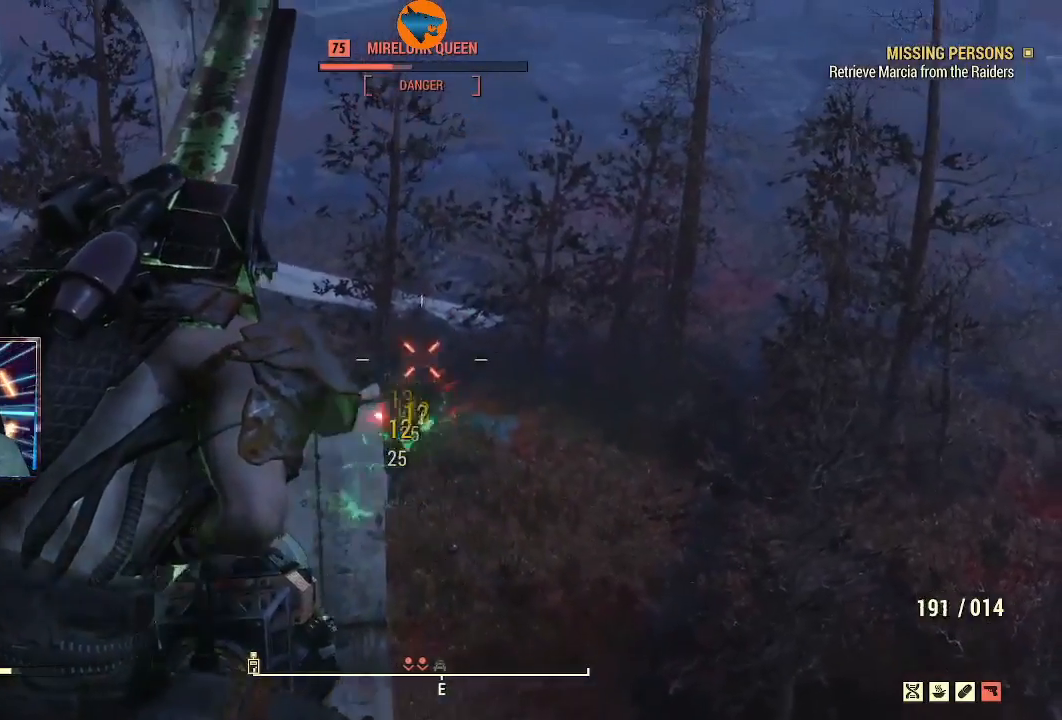
{"buttons": ["L2", "R2"], "left_stick": "center", "right_stick": "down-left", "events": []}
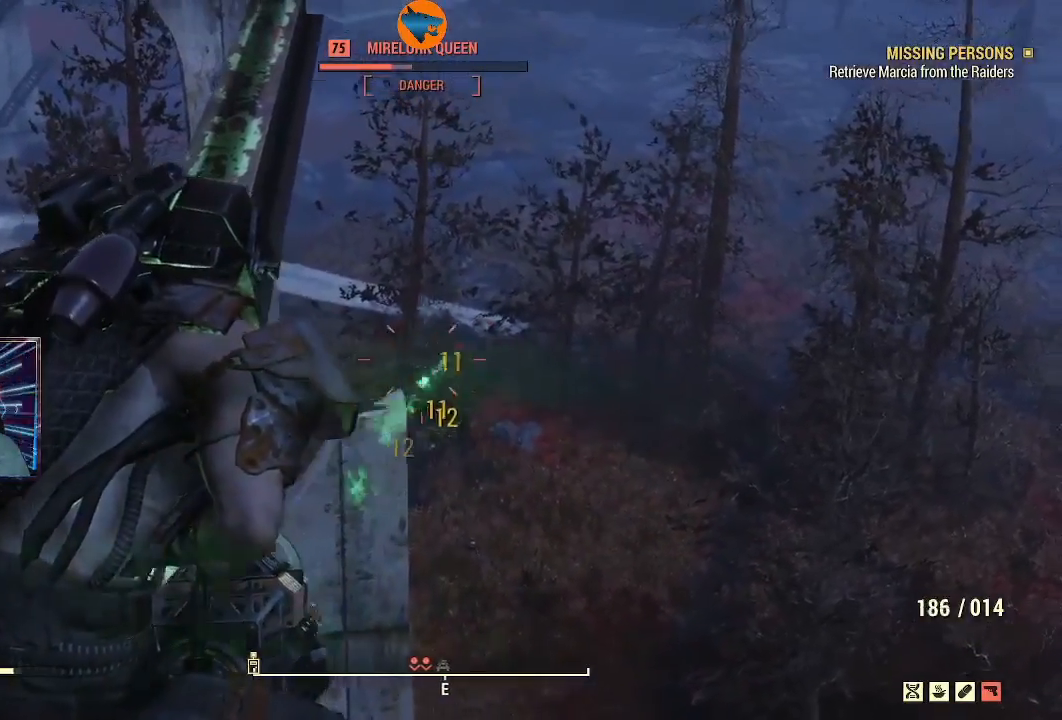
{"buttons": ["L2", "R2"], "left_stick": "center", "right_stick": "down", "events": [[367, "right_stick", "down"]]}
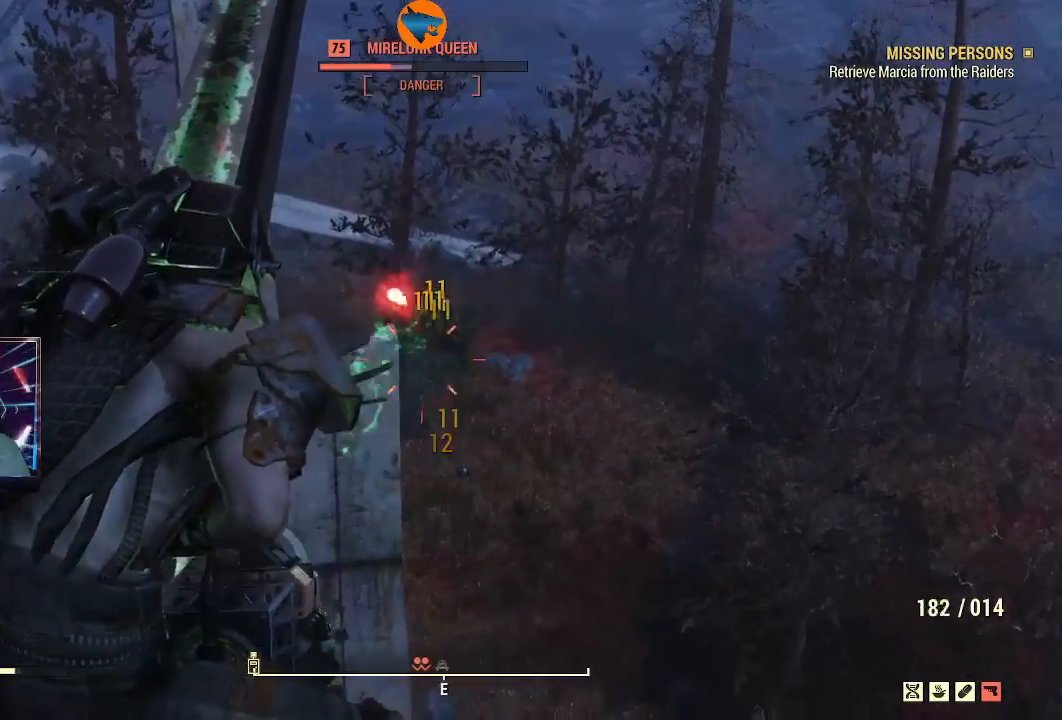
{"buttons": ["L2", "R2"], "left_stick": "center", "right_stick": "down", "events": [[100, "right_stick", "center"], [433, "right_stick", "down"]]}
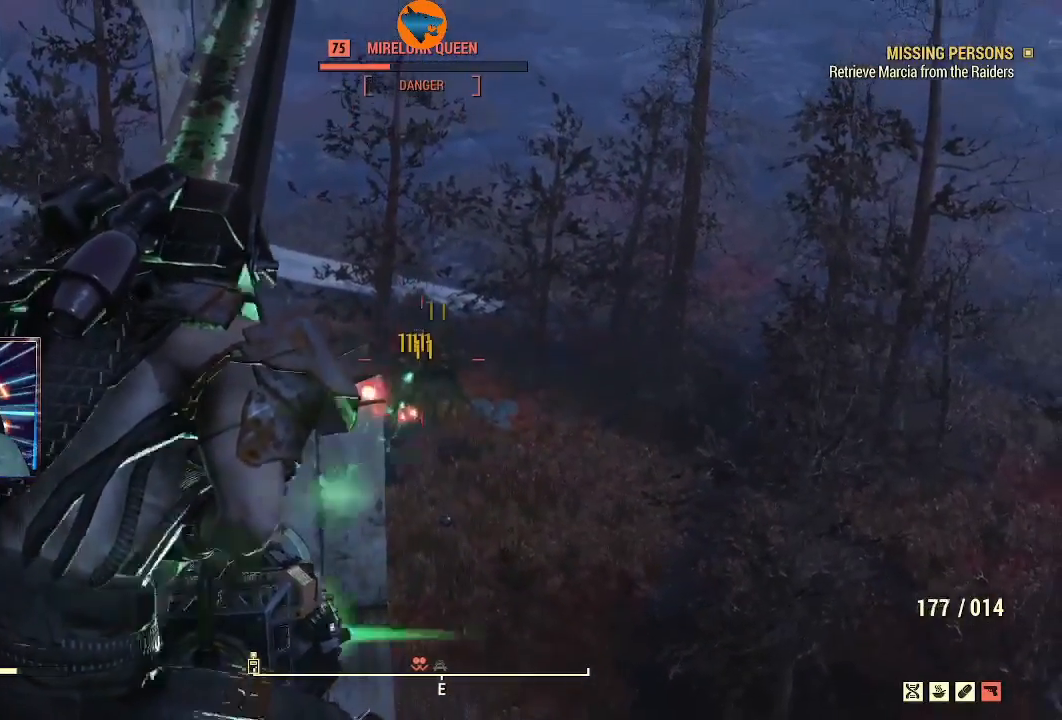
{"buttons": ["L2", "R2"], "left_stick": "center", "right_stick": "down-left", "events": [[167, "right_stick", "center"], [300, "right_stick", "down-left"]]}
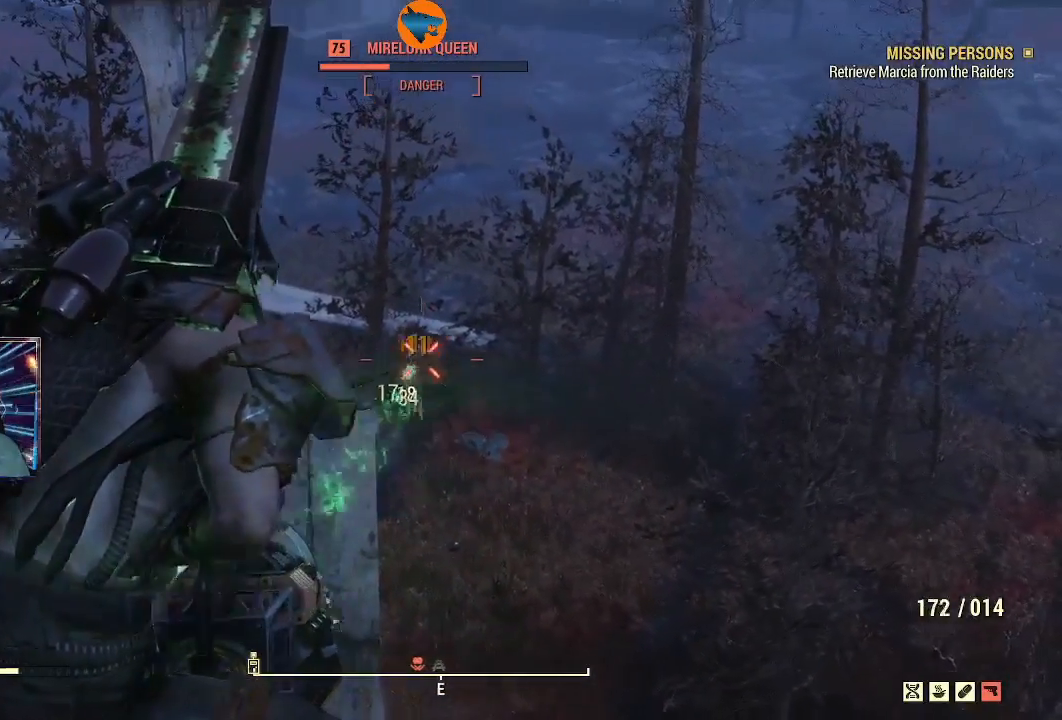
{"buttons": ["L2", "R2"], "left_stick": "center", "right_stick": "down", "events": [[233, "right_stick", "down"]]}
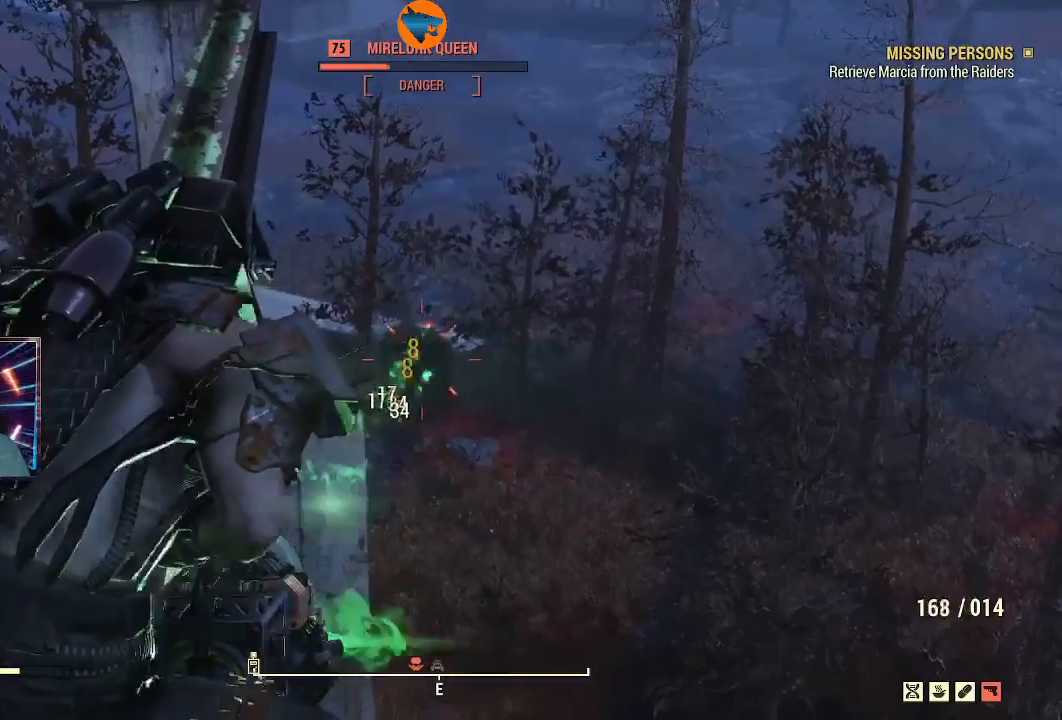
{"buttons": ["L2", "R2"], "left_stick": "center", "right_stick": "down", "events": []}
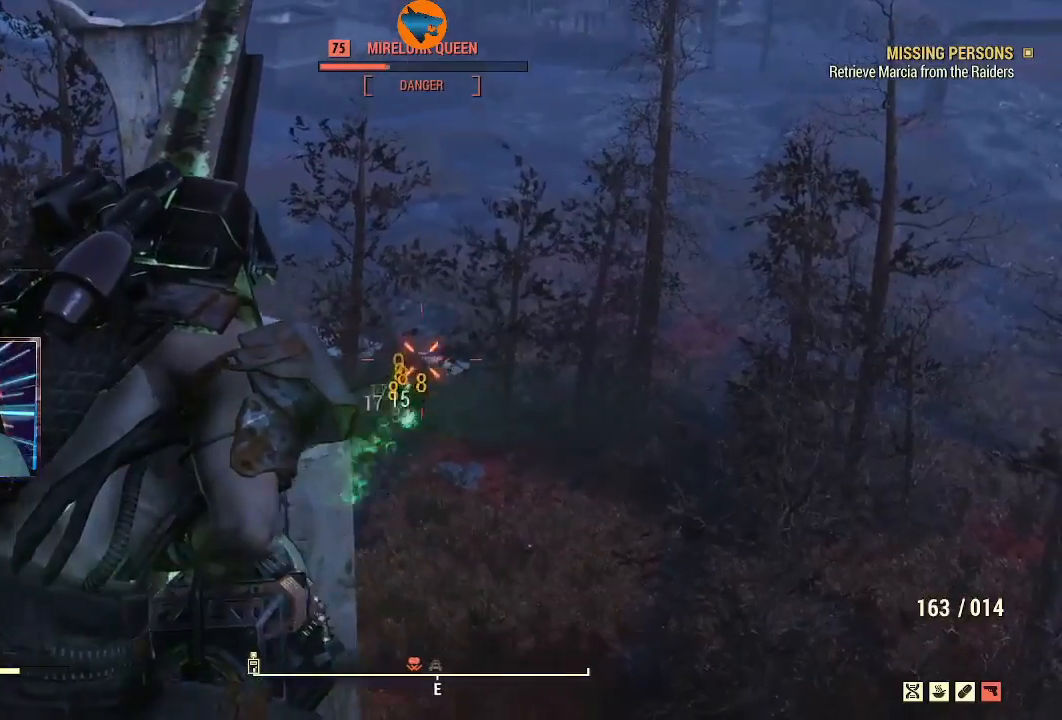
{"buttons": ["L2", "R2"], "left_stick": "center", "right_stick": "down", "events": []}
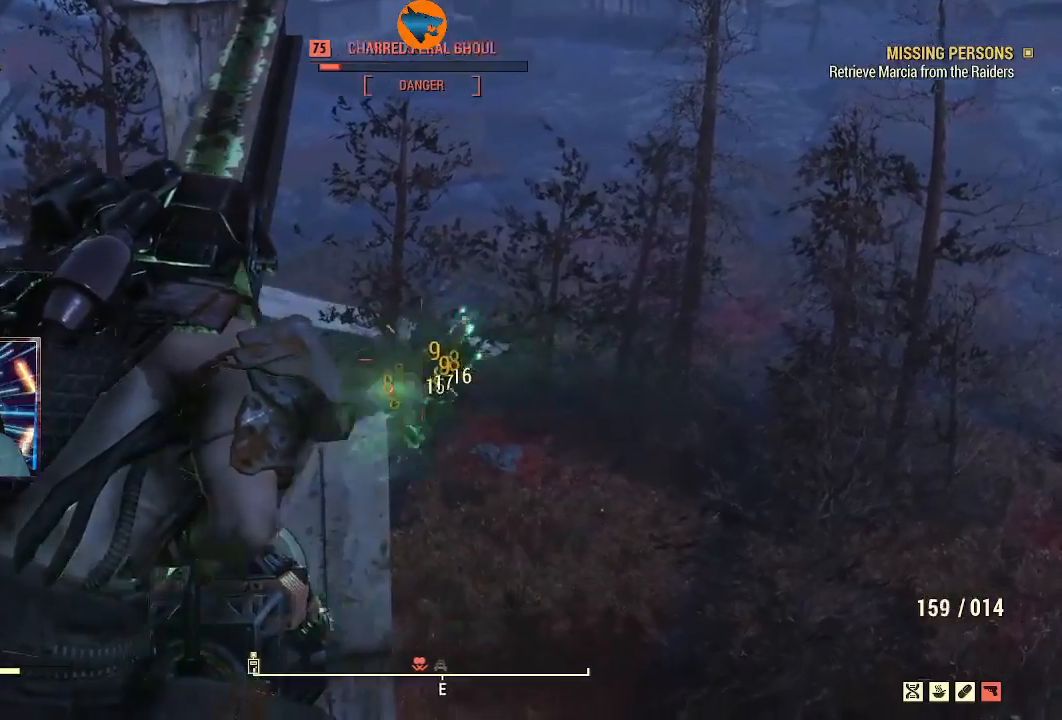
{"buttons": ["L2", "R2"], "left_stick": "center", "right_stick": "down", "events": []}
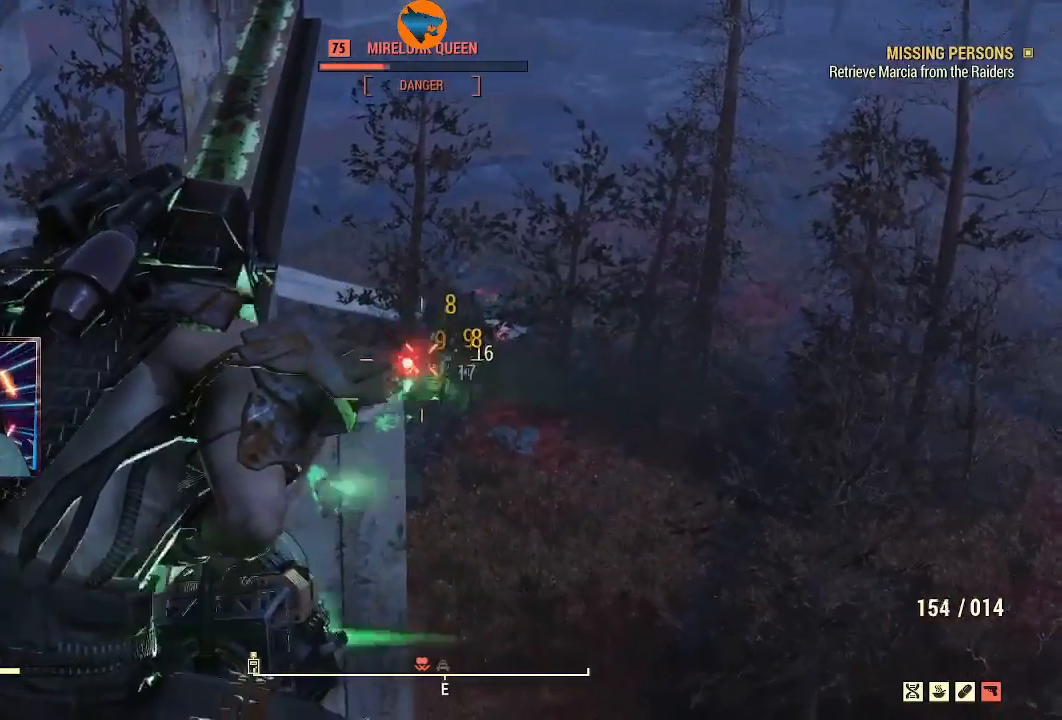
{"buttons": ["L2", "R2"], "left_stick": "center", "right_stick": "down", "events": [[133, "right_stick", "center"], [233, "right_stick", "down"]]}
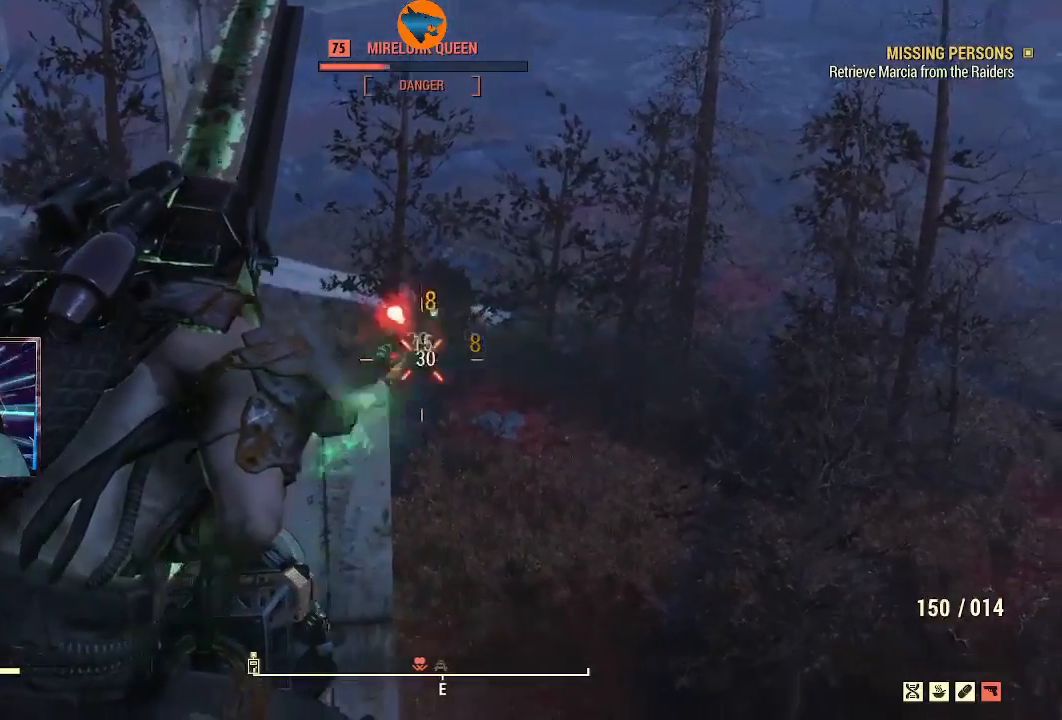
{"buttons": ["L2", "R2"], "left_stick": "center", "right_stick": "center", "events": [[133, "right_stick", "center"]]}
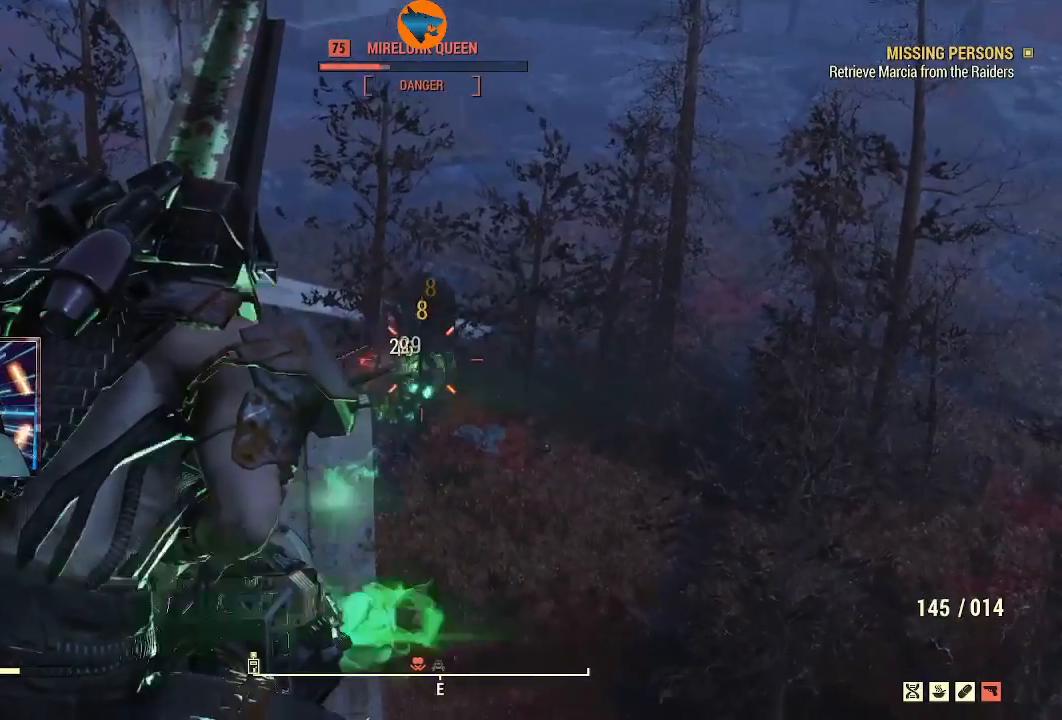
{"buttons": ["L2", "R2"], "left_stick": "center", "right_stick": "down-left", "events": [[400, "right_stick", "down-left"]]}
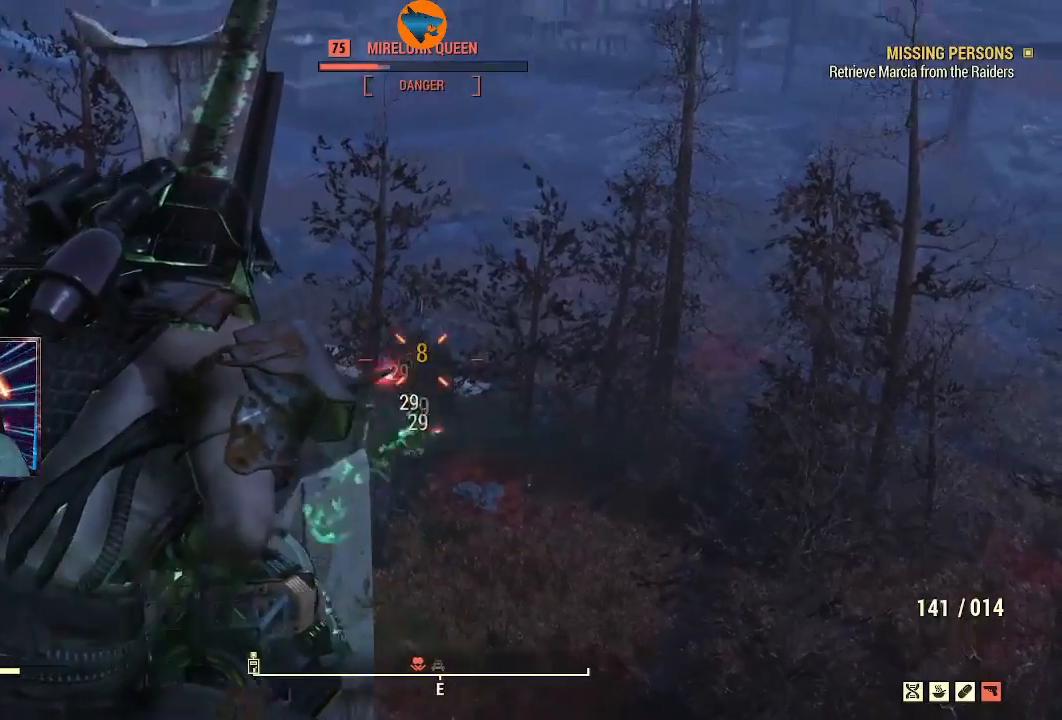
{"buttons": ["L2", "R2"], "left_stick": "center", "right_stick": "down", "events": [[67, "right_stick", "down"]]}
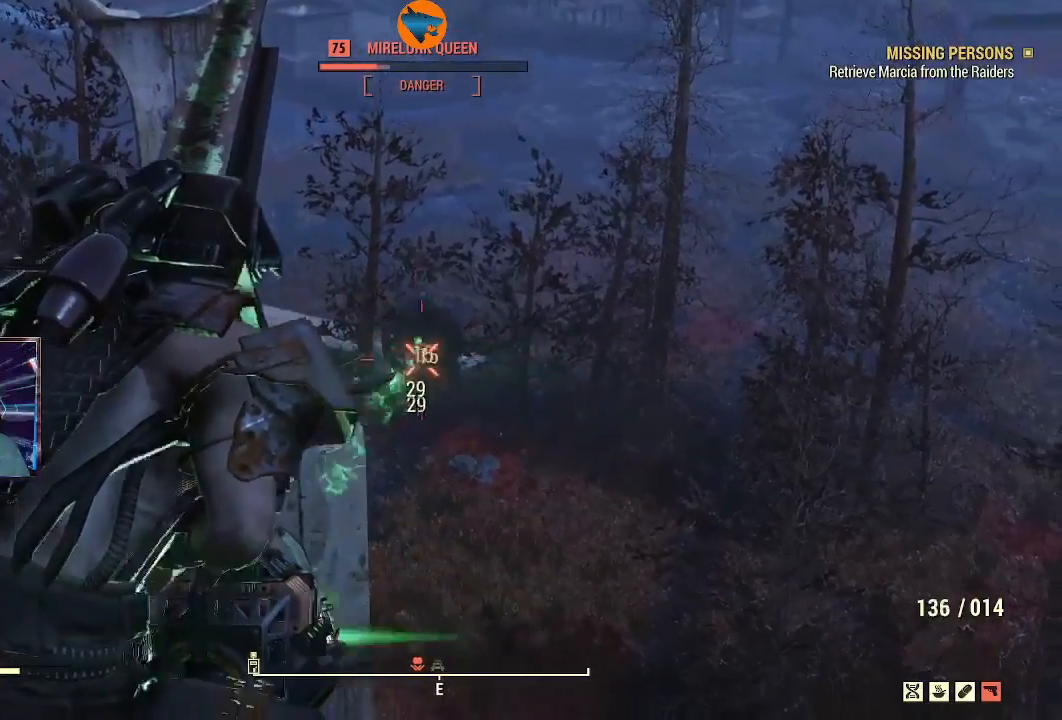
{"buttons": ["L2", "R2"], "left_stick": "center", "right_stick": "down-left", "events": [[67, "right_stick", "center"], [167, "right_stick", "down-left"]]}
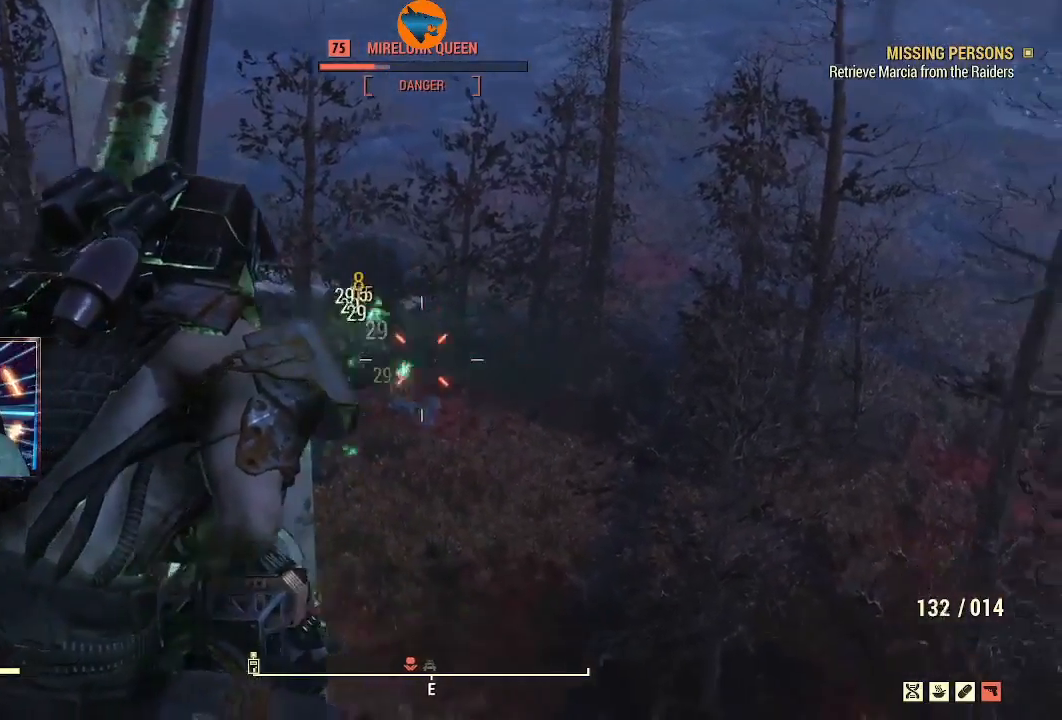
{"buttons": ["L2", "R2"], "left_stick": "center", "right_stick": "center", "events": [[100, "right_stick", "left"], [267, "right_stick", "center"]]}
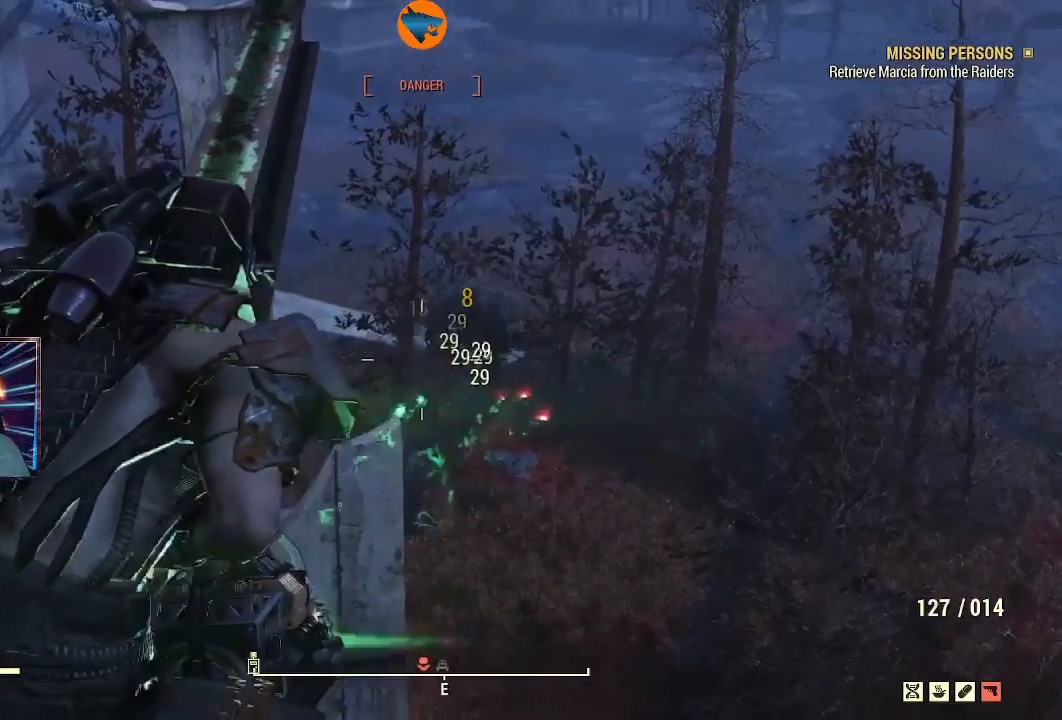
{"buttons": ["L2", "R2"], "left_stick": "center", "right_stick": "center", "events": [[367, "right_stick", "down-left"], [433, "right_stick", "center"]]}
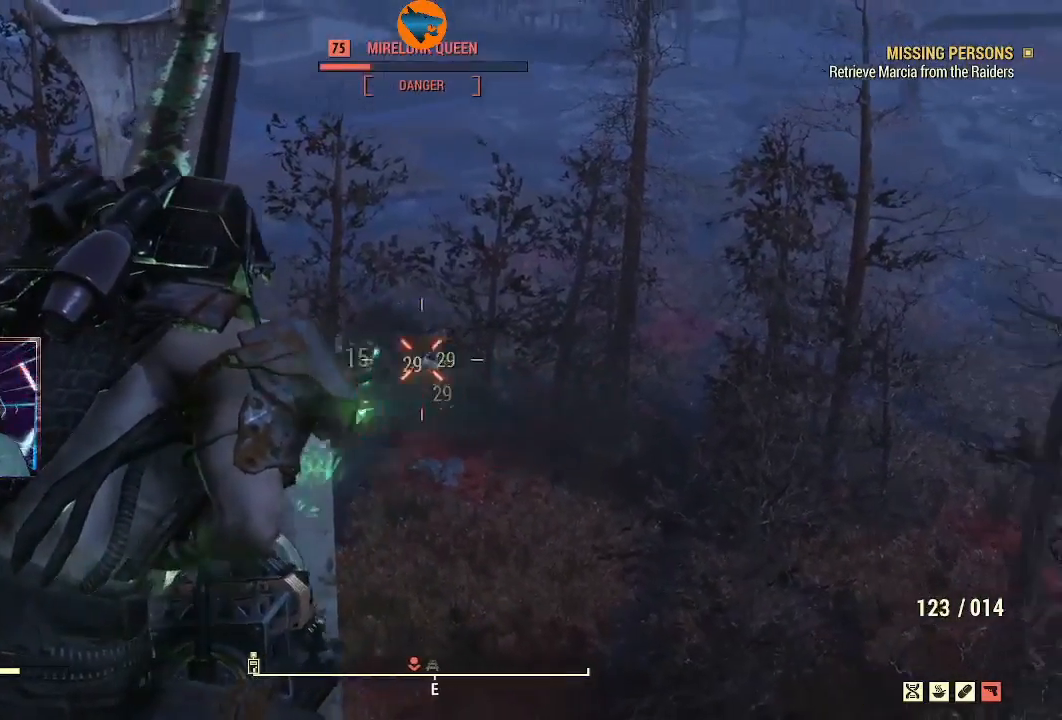
{"buttons": ["L2", "R2"], "left_stick": "center", "right_stick": "down-left", "events": [[133, "right_stick", "down-left"]]}
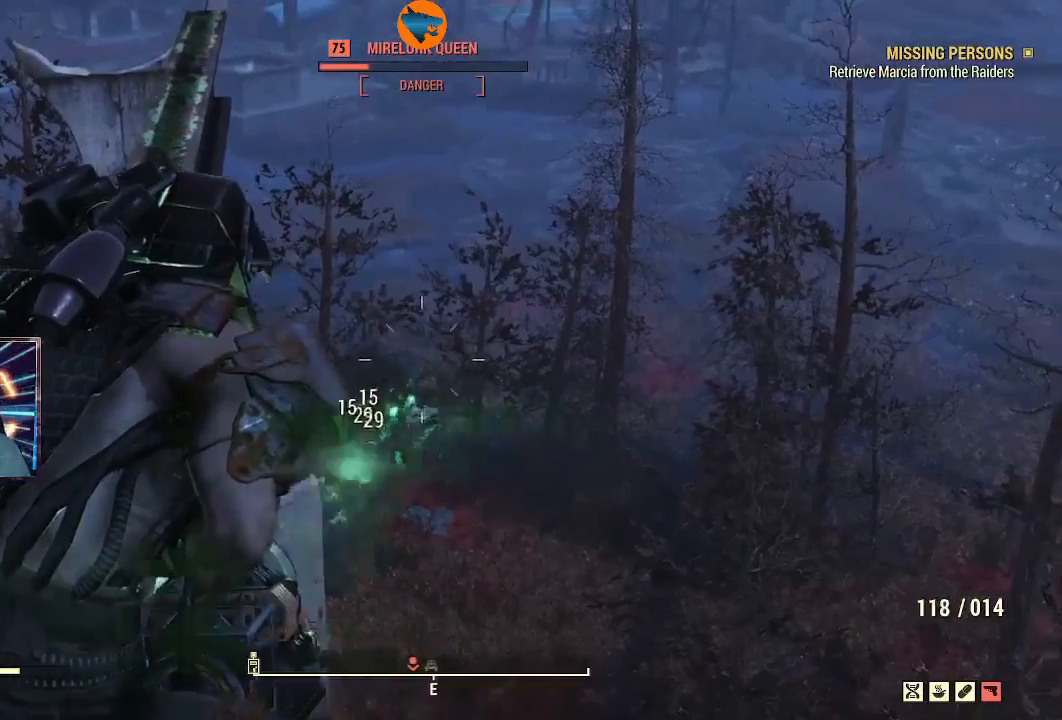
{"buttons": ["L2", "R2"], "left_stick": "center", "right_stick": "down-left", "events": []}
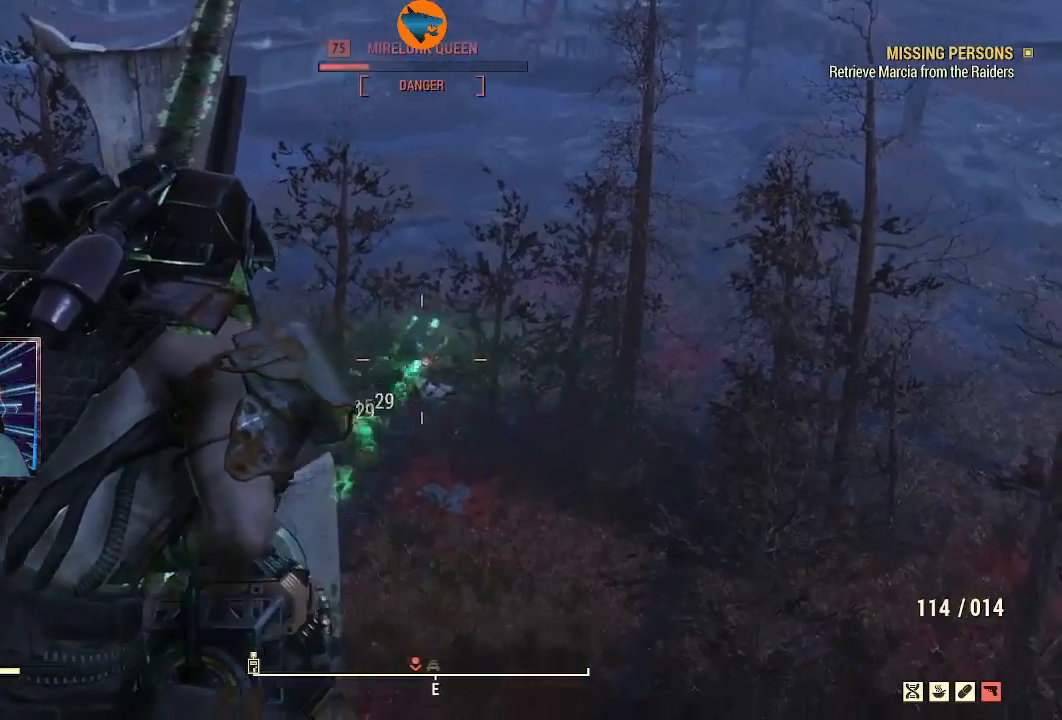
{"buttons": ["L2", "R2"], "left_stick": "center", "right_stick": "down", "events": [[500, "right_stick", "down"]]}
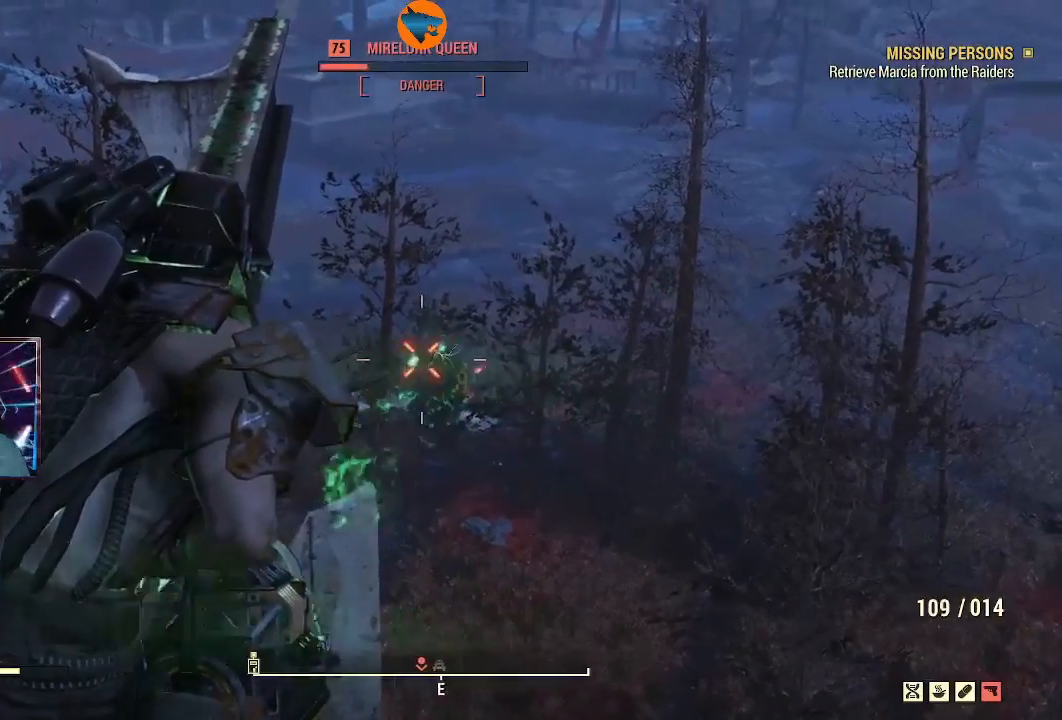
{"buttons": ["L2", "R2"], "left_stick": "center", "right_stick": "down", "events": [[233, "right_stick", "down-left"], [333, "right_stick", "down"]]}
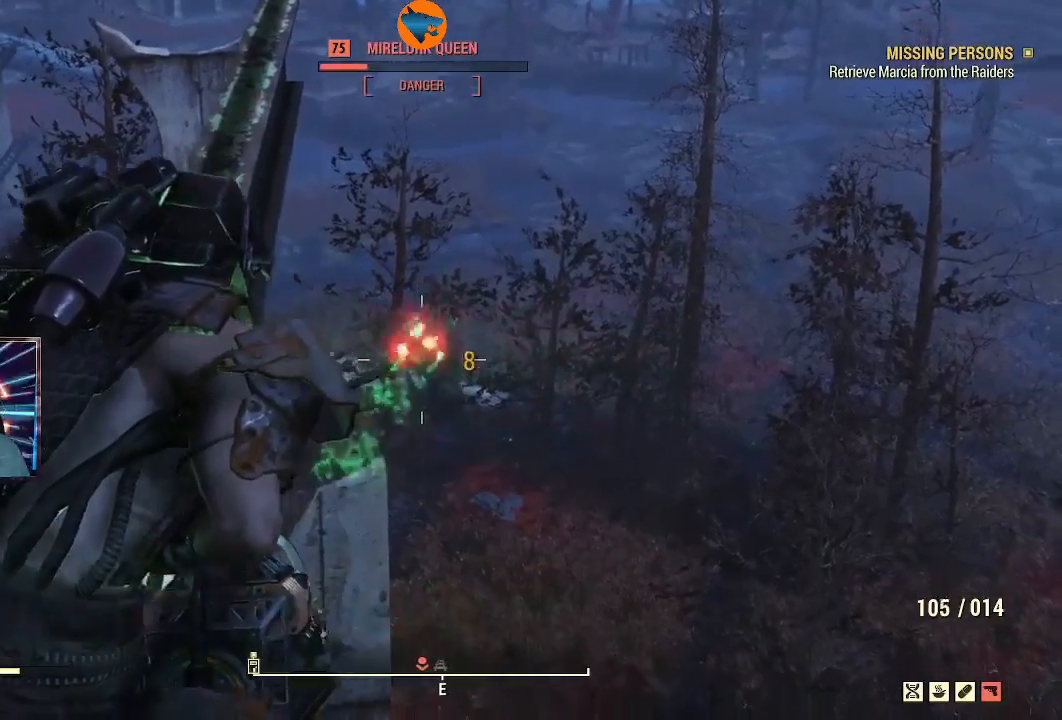
{"buttons": ["L2", "R2"], "left_stick": "center", "right_stick": "down-left", "events": [[233, "right_stick", "center"], [500, "right_stick", "down-left"]]}
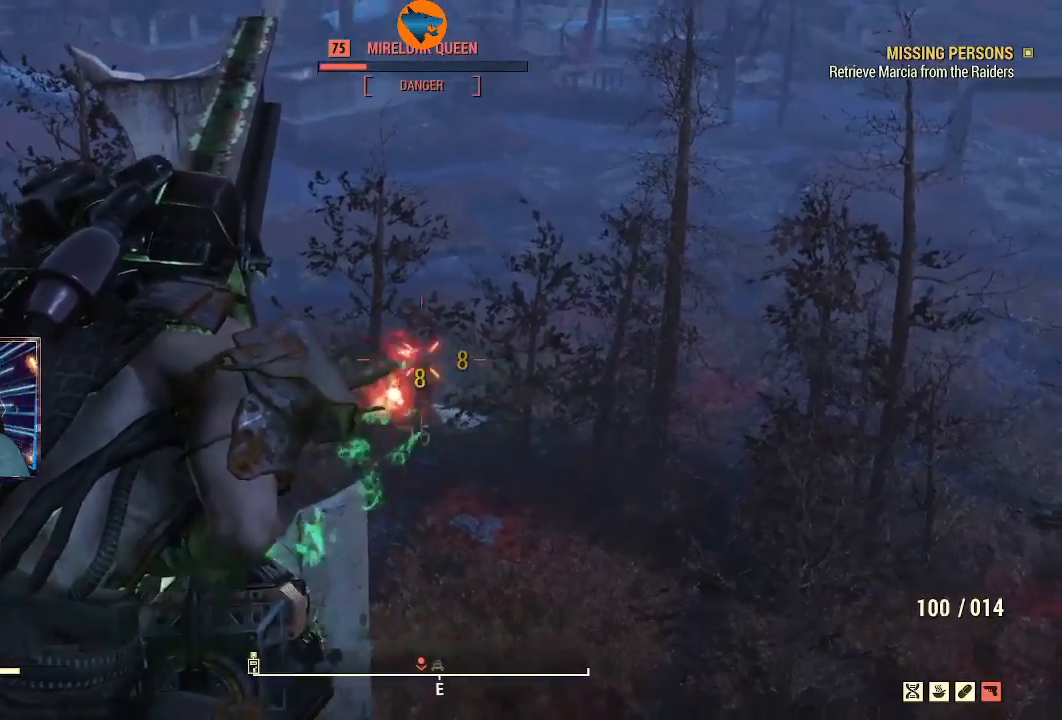
{"buttons": ["L2", "R2"], "left_stick": "center", "right_stick": "down-left", "events": []}
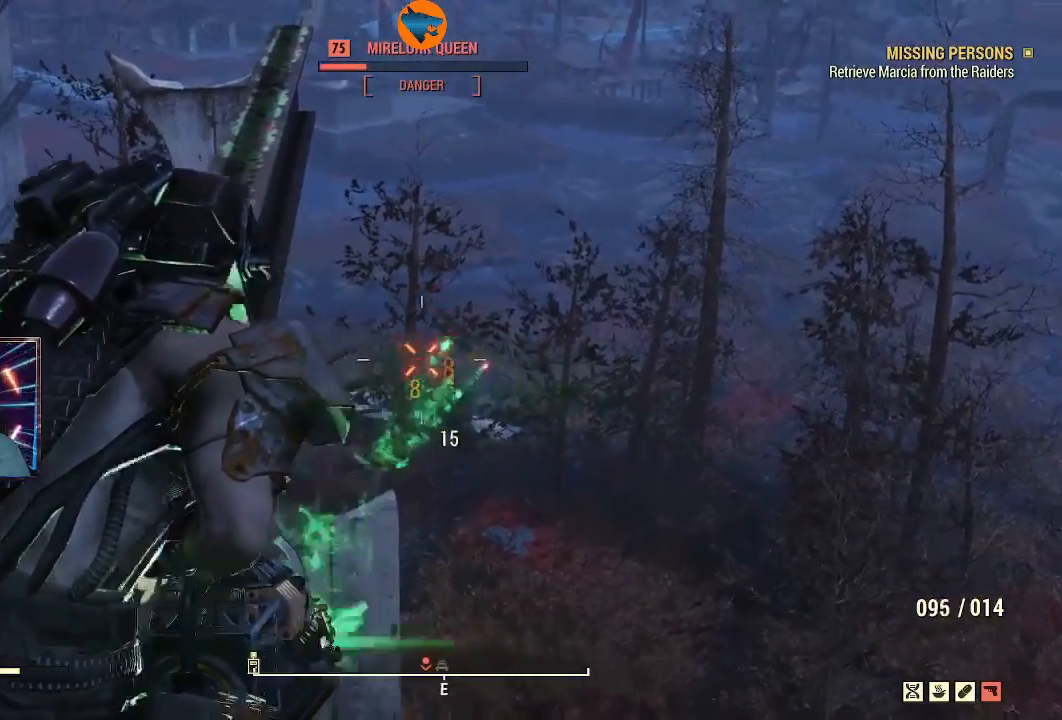
{"buttons": ["L2", "R2"], "left_stick": "center", "right_stick": "down-left", "events": [[167, "right_stick", "down"], [400, "right_stick", "down-left"]]}
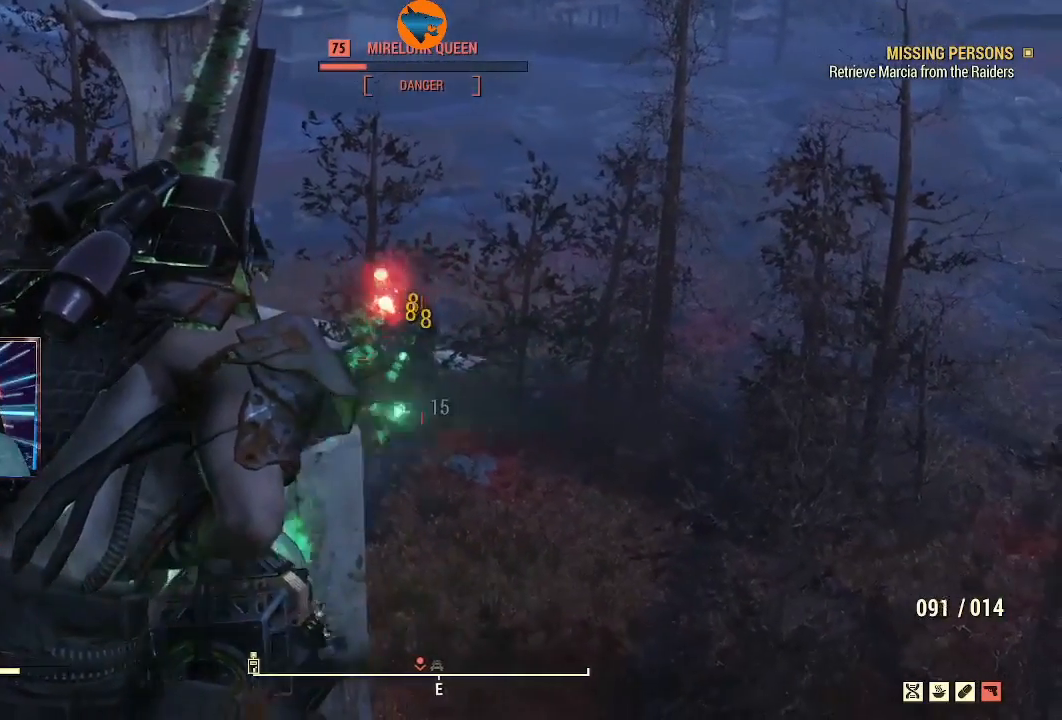
{"buttons": ["L2", "R2"], "left_stick": "center", "right_stick": "center", "events": [[33, "right_stick", "left"], [333, "right_stick", "center"]]}
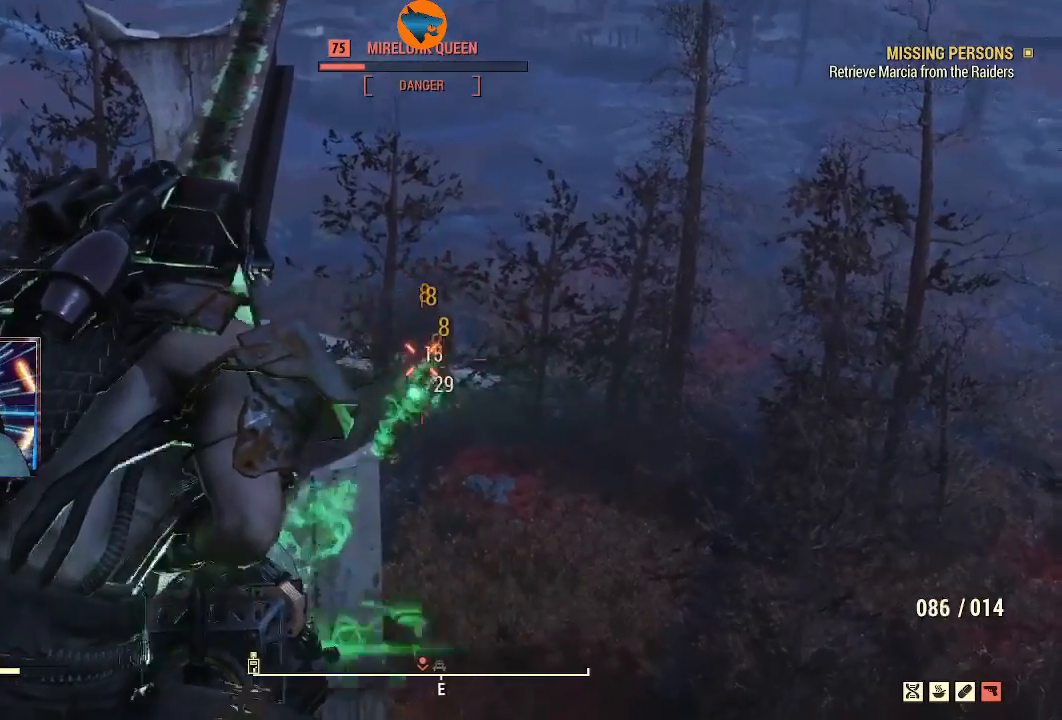
{"buttons": ["L2", "R2"], "left_stick": "center", "right_stick": "down-left", "events": [[167, "right_stick", "down-left"]]}
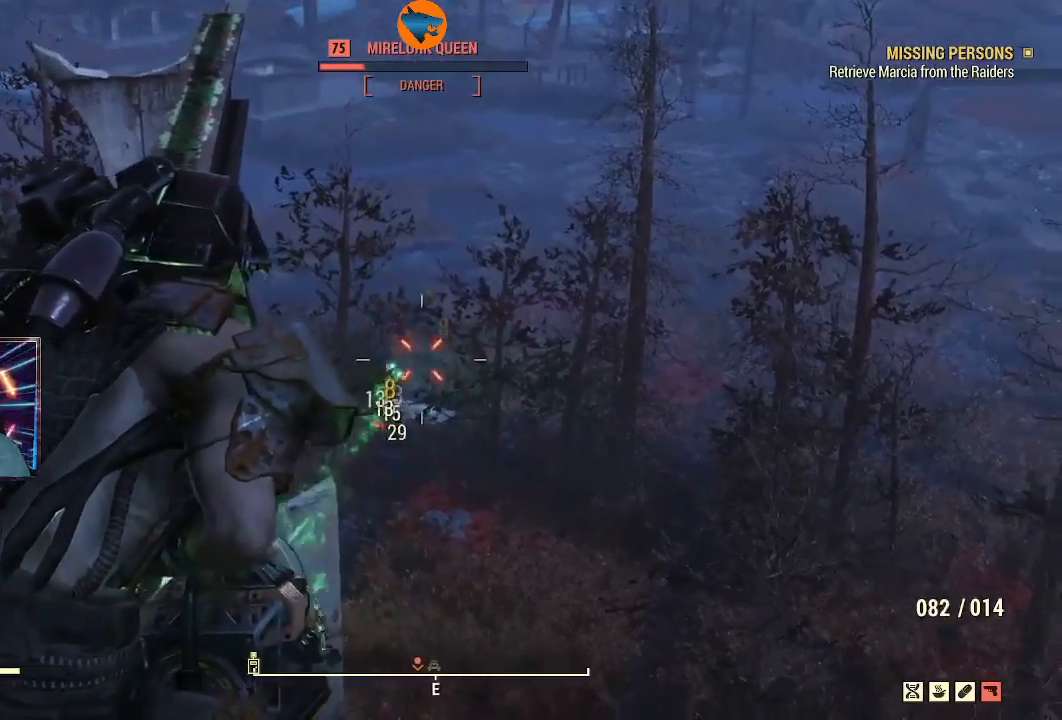
{"buttons": ["R2"], "left_stick": "center", "right_stick": "down-left", "events": [[500, "L2", "up"]]}
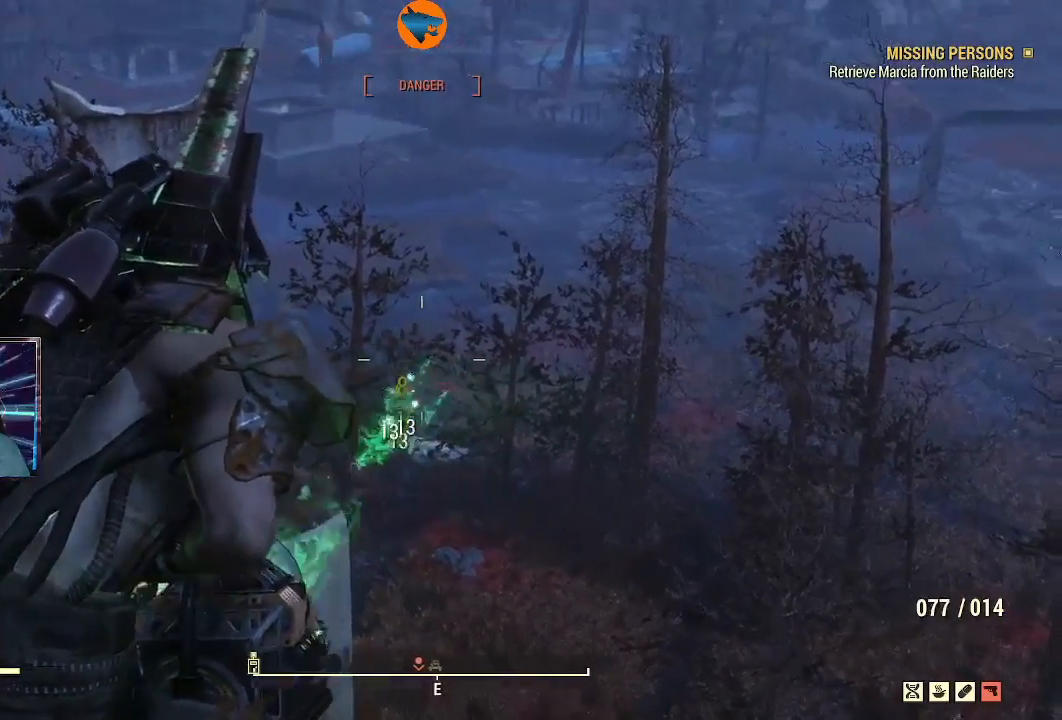
{"buttons": [], "left_stick": "center", "right_stick": "down", "events": [[33, "R2", "up"], [33, "right_stick", "down"]]}
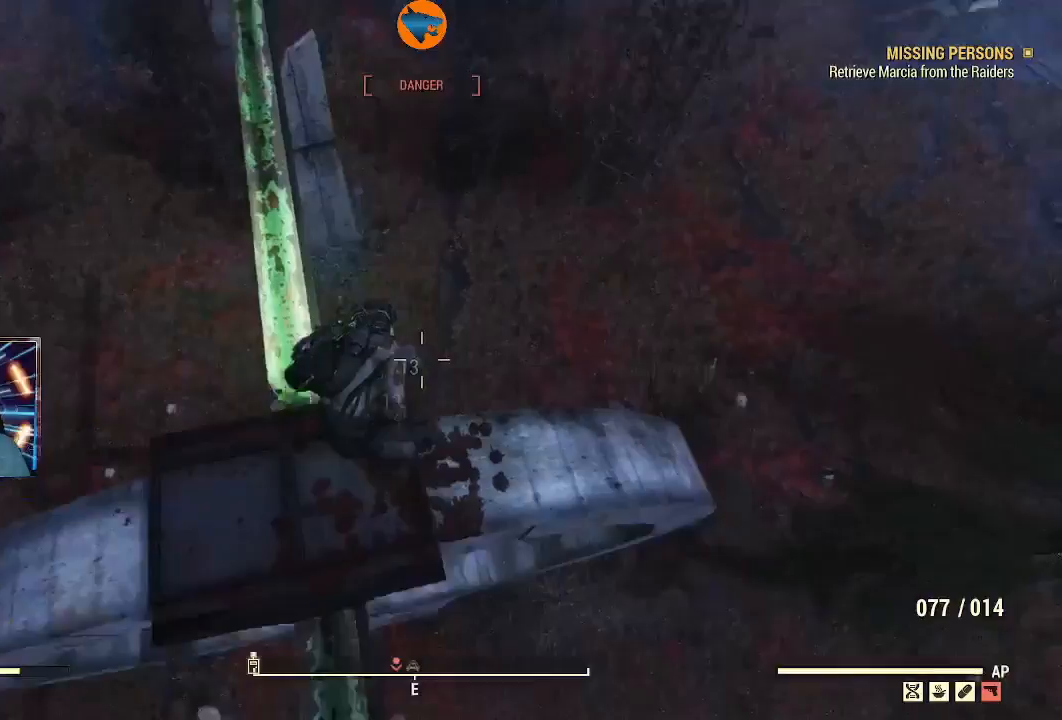
{"buttons": [], "left_stick": "center", "right_stick": "center", "events": [[167, "right_stick", "center"]]}
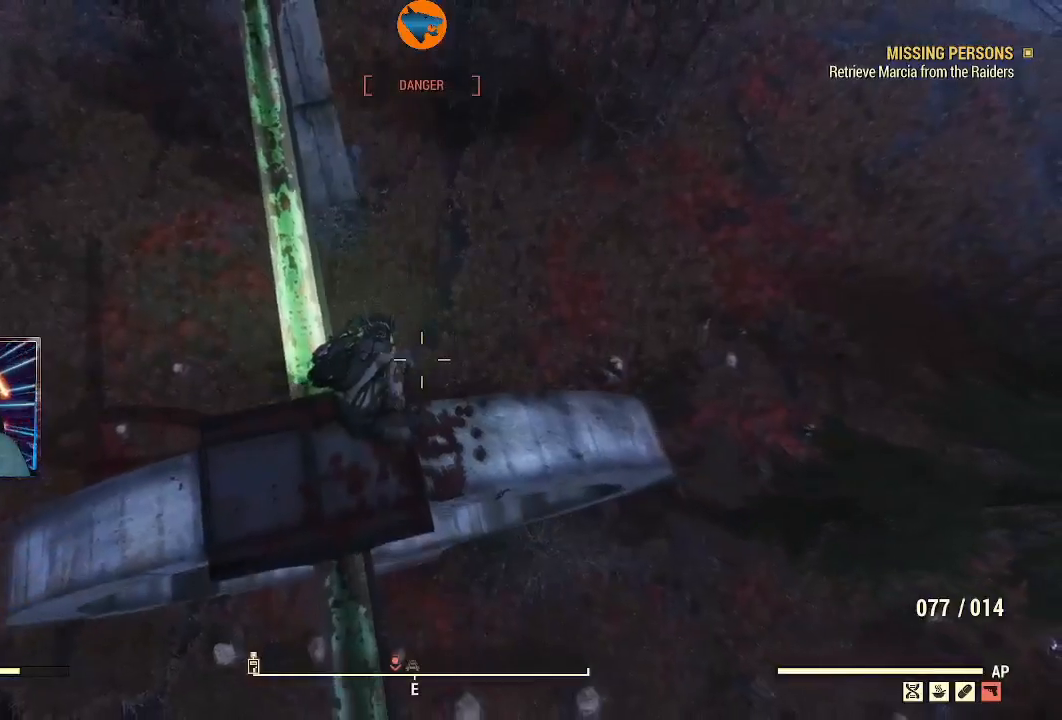
{"buttons": [], "left_stick": "up", "right_stick": "center", "events": [[233, "left_stick", "up"], [367, "Y", "down"], [467, "Y", "up"]]}